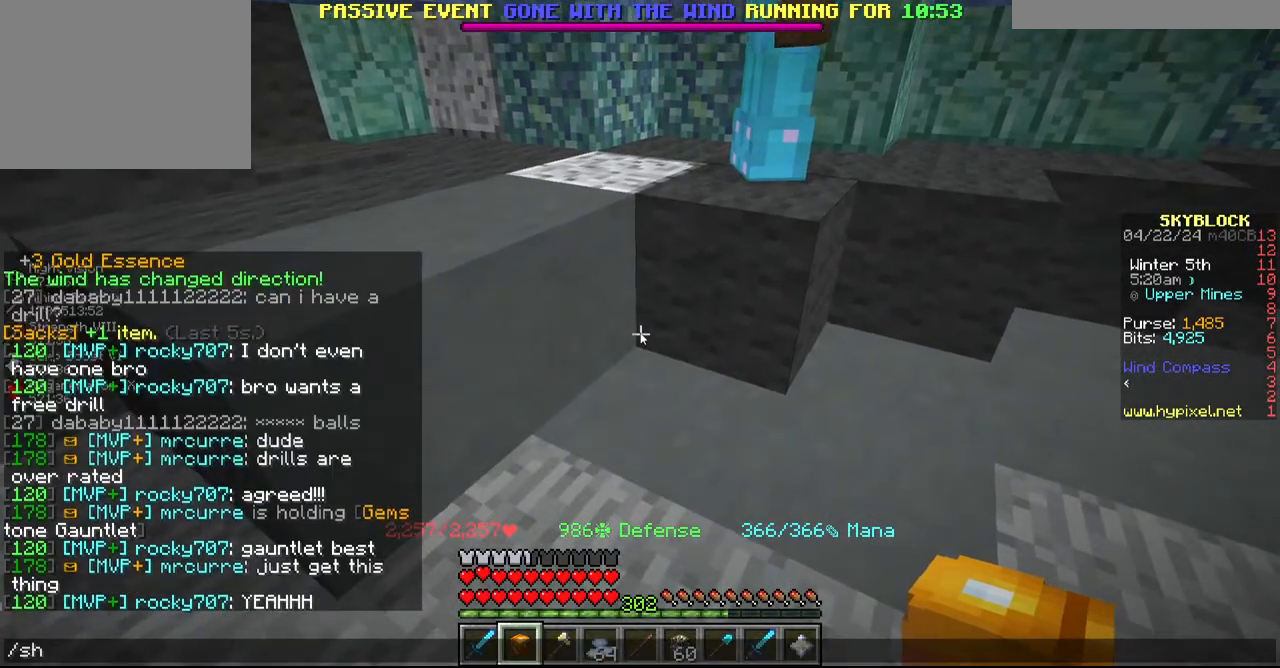
Gameplay with keyboard and mouse; each line is a JSON object with the keys and mouse buttons held at the frame after it. "events" lists presses ("down") and releases ("up") of "a", "d", "s", "w", "mouse_left" and "mouse_right" between this image and that frame as [ms after this image, input, new state], when the widget could be followed in between. "mouse_left", "mouse_right" = the "left", "right" buttons of the "mouse" list. No other keys are recorded. Fast repeated clicks can show as one long hold. Mouse movement is not recorded.
{"keys": [], "mouse": [], "events": []}
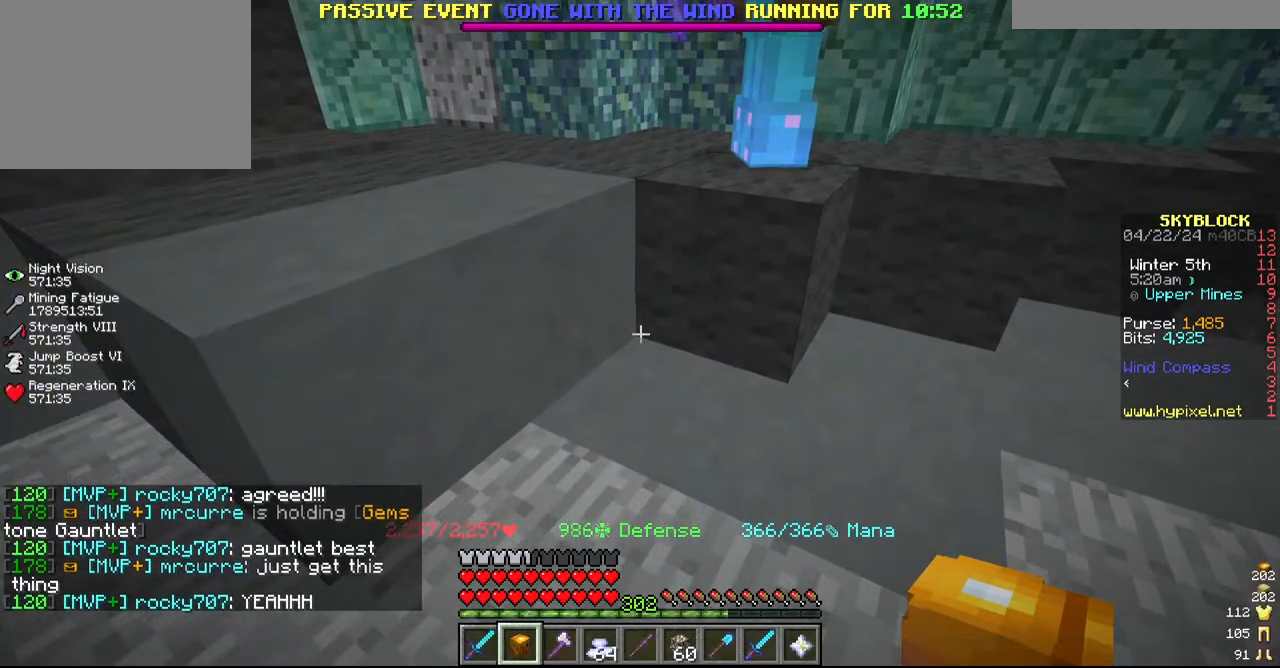
{"keys": [], "mouse": [], "events": []}
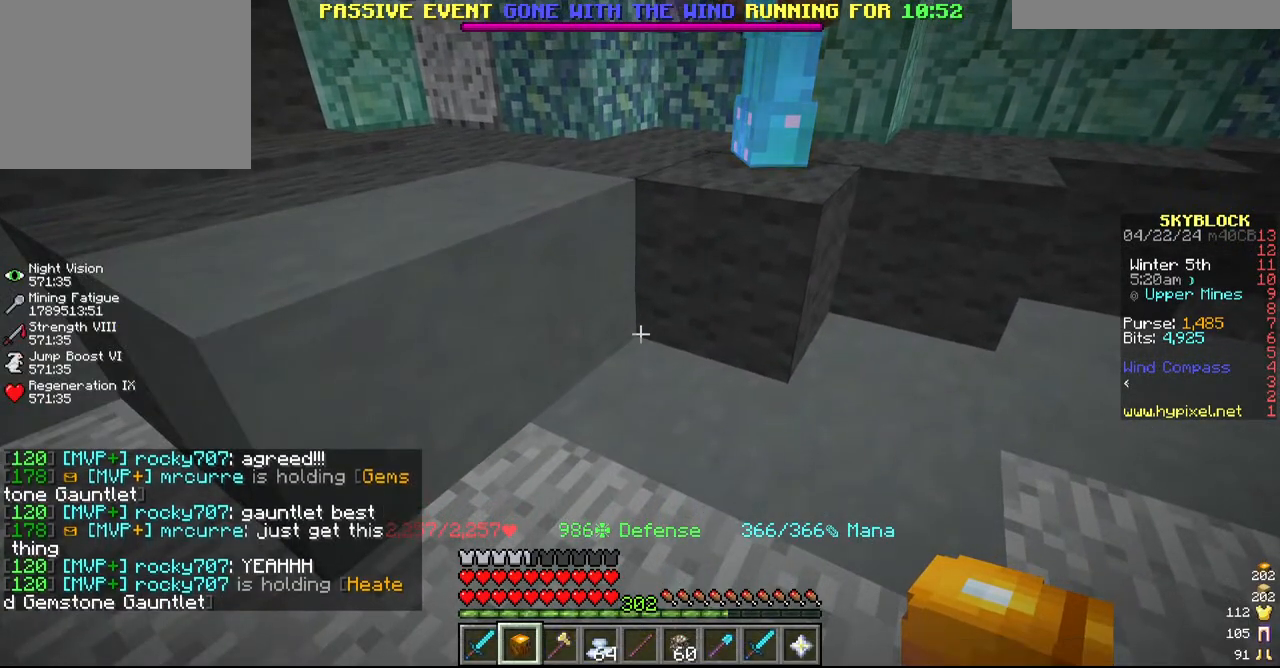
{"keys": ["a"], "mouse": []}
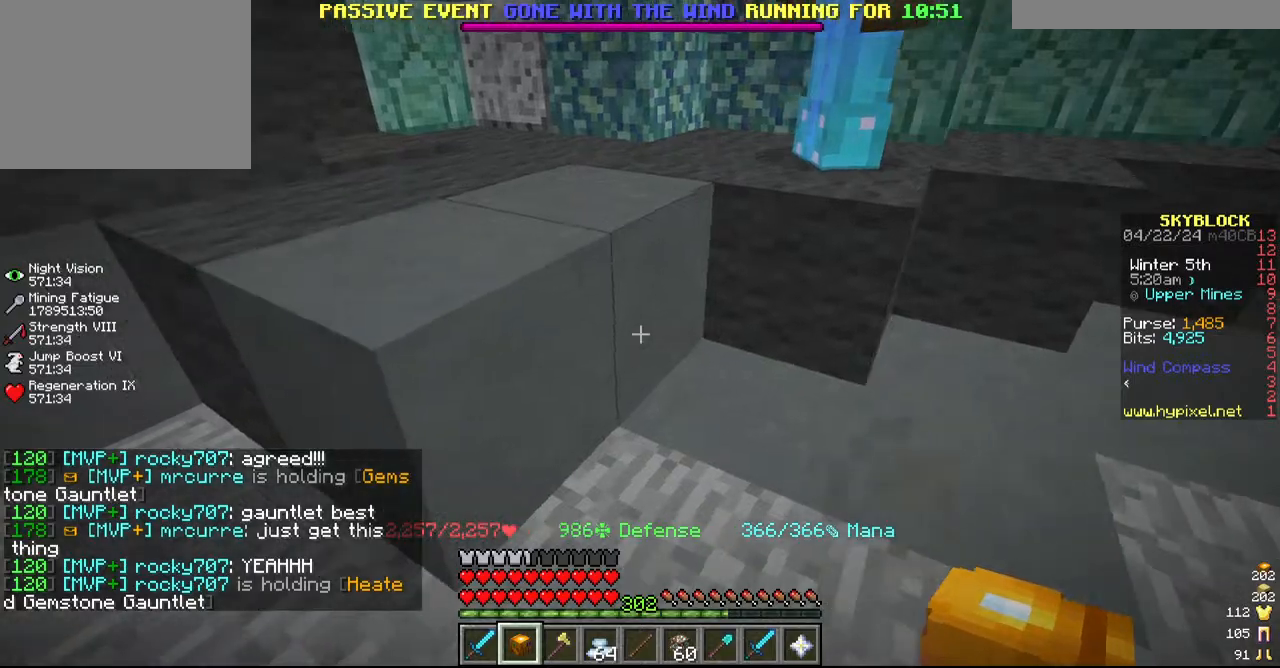
{"keys": [], "mouse": ["left"], "events": [[67, "w", "down"], [184, "a", "up"], [184, "w", "up"], [317, "mouse_left", "down"]]}
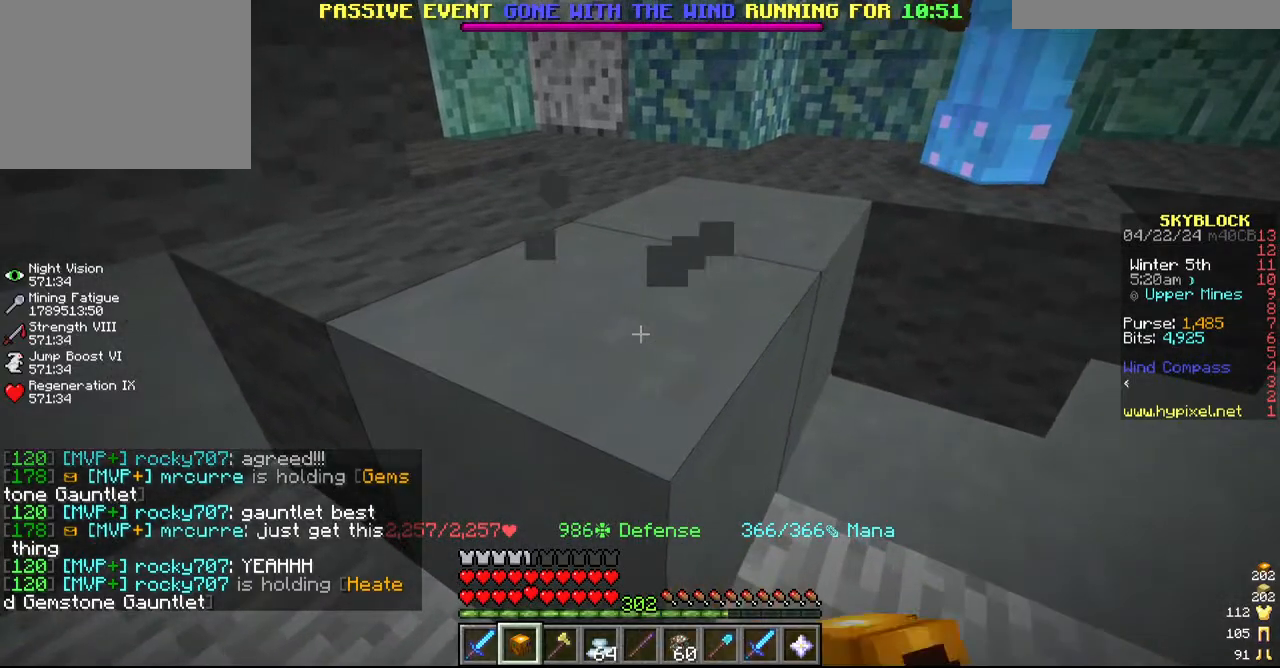
{"keys": [], "mouse": ["left"], "events": []}
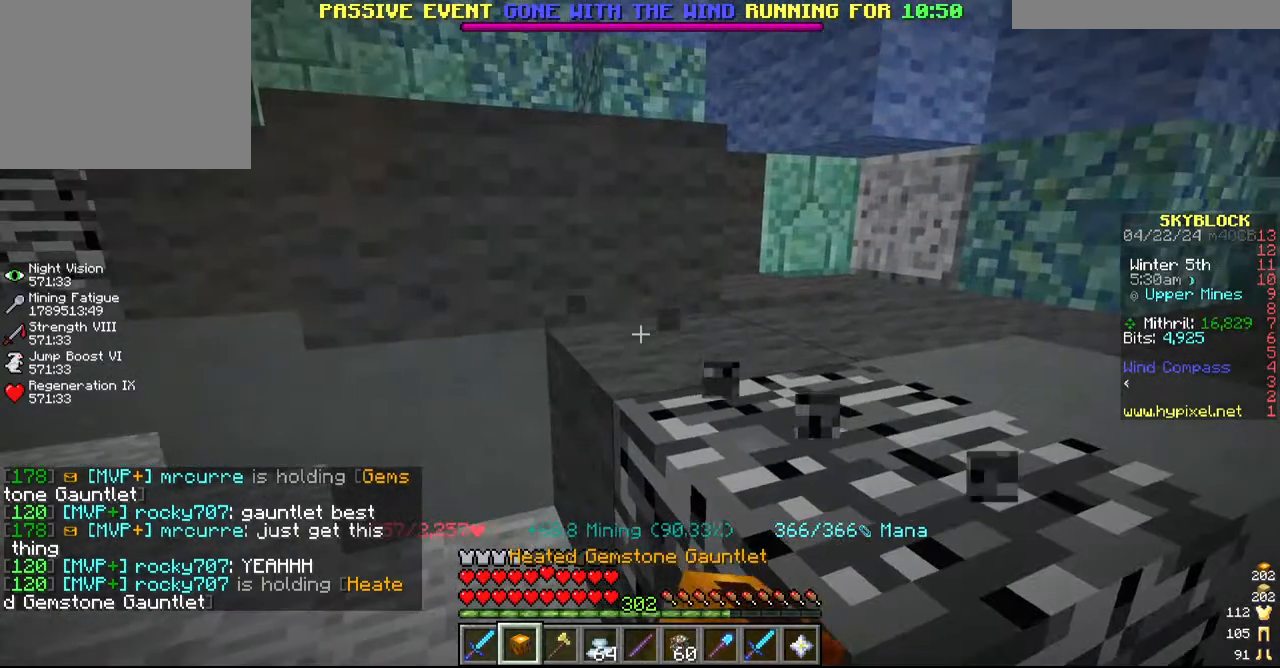
{"keys": ["w"], "mouse": ["left"], "events": [[267, "a", "down"], [367, "w", "down"], [484, "a", "up"]]}
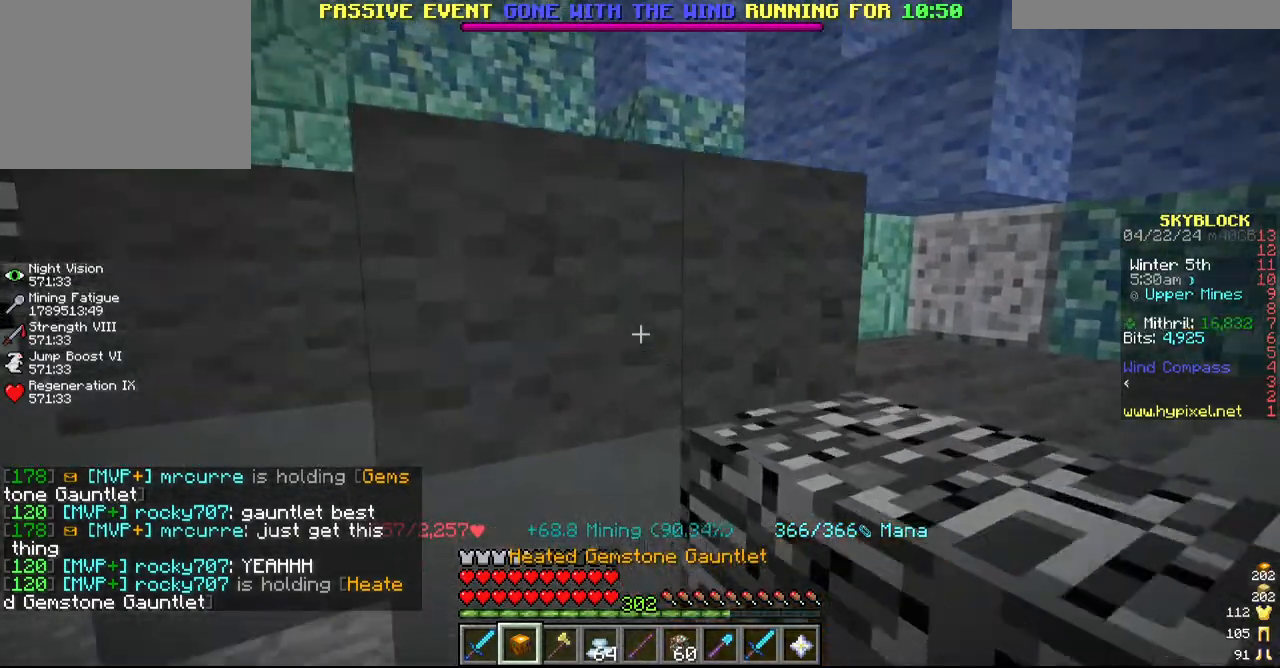
{"keys": [], "mouse": ["left"], "events": [[50, "w", "up"], [250, "a", "down"], [417, "a", "up"]]}
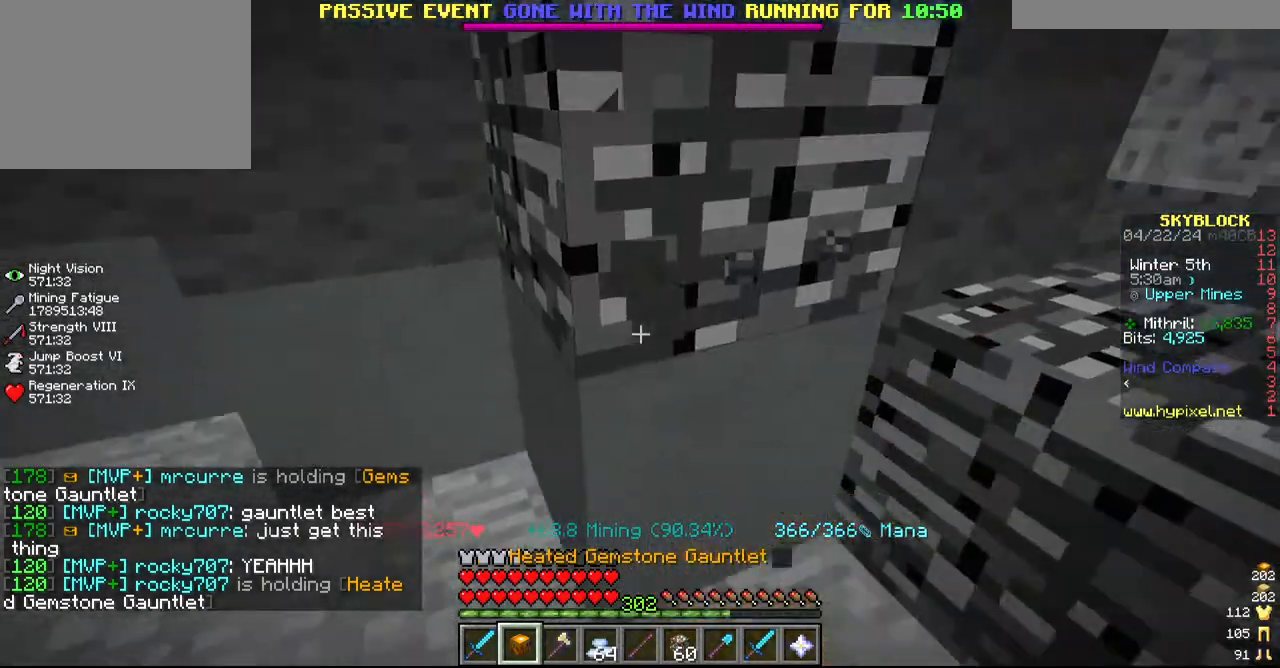
{"keys": [], "mouse": ["left"], "events": [[17, "s", "down"], [217, "s", "up"], [267, "a", "down"], [467, "a", "up"]]}
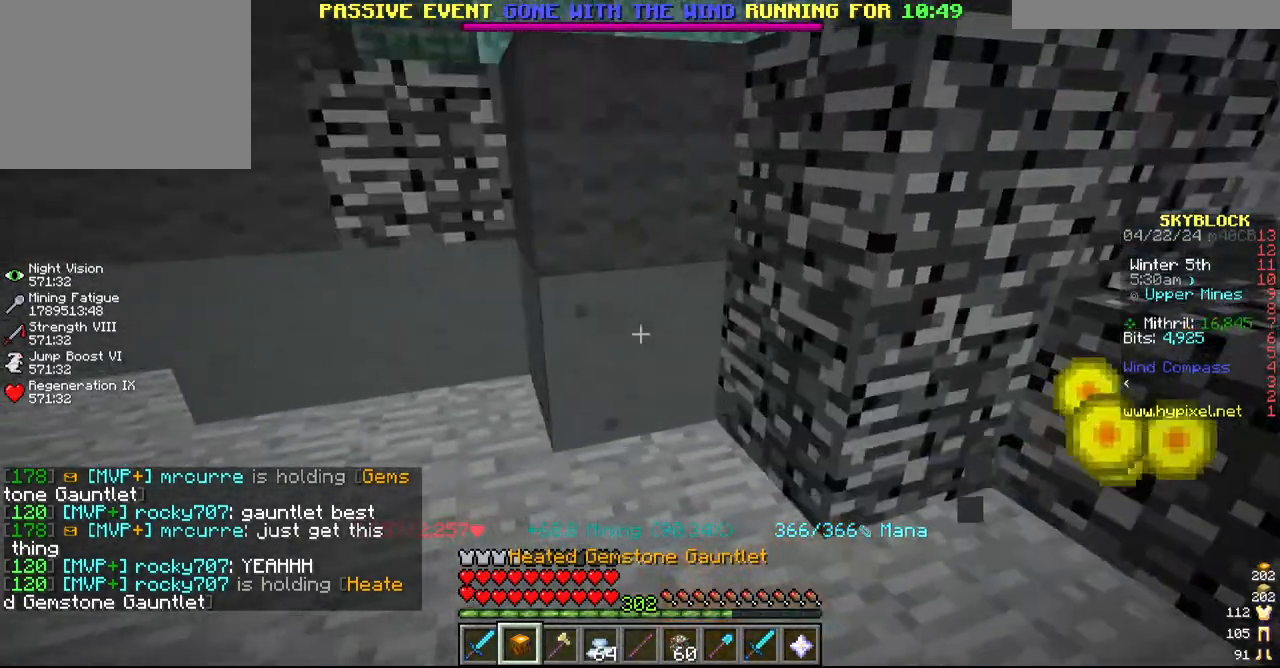
{"keys": [], "mouse": ["left"]}
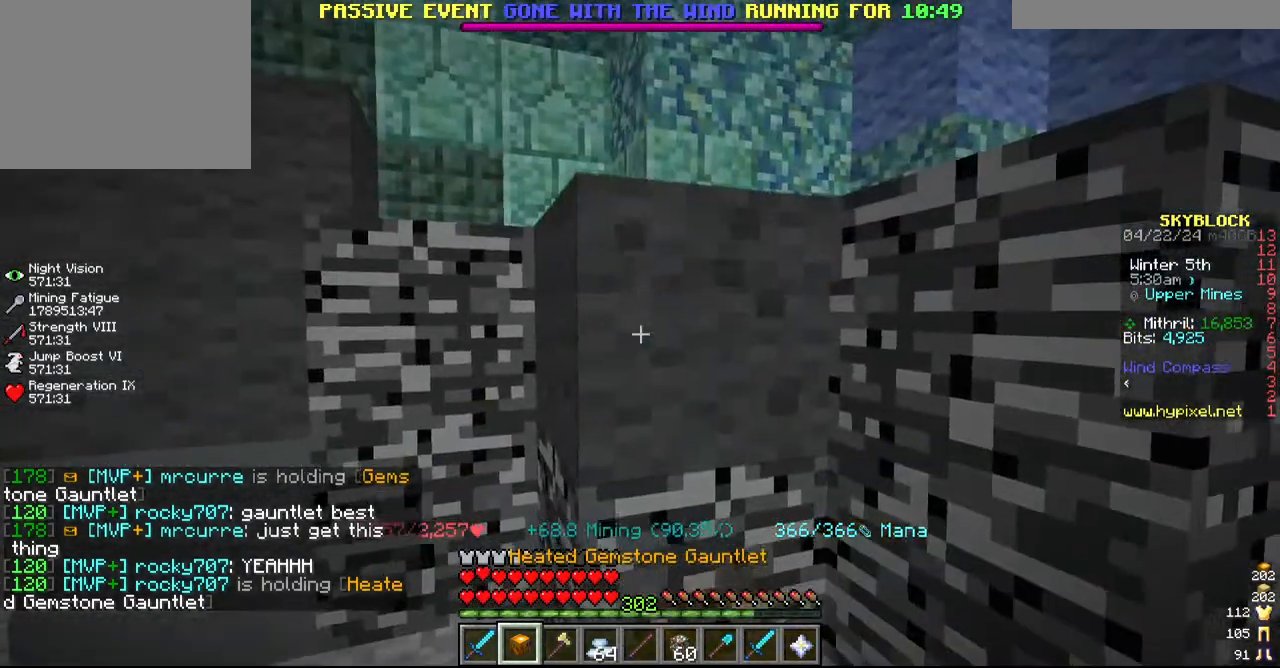
{"keys": ["a"], "mouse": ["left"], "events": [[334, "a", "down"]]}
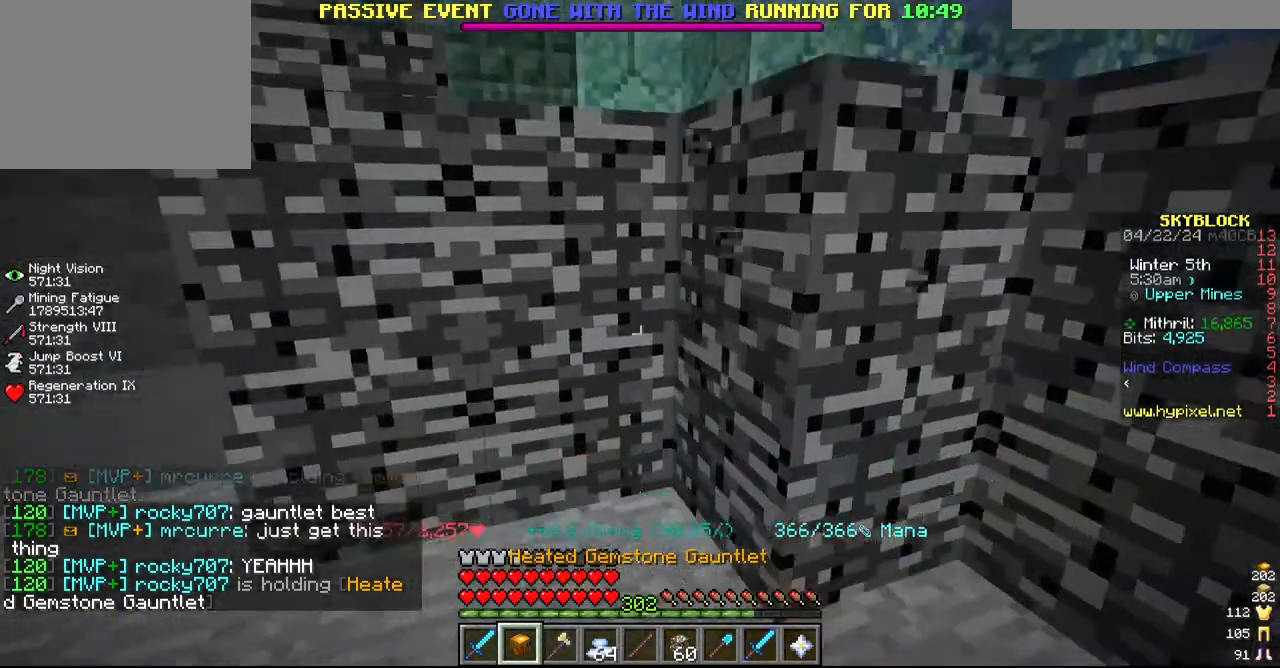
{"keys": [], "mouse": [], "events": [[117, "a", "up"], [234, "a", "down"], [367, "a", "up"], [467, "mouse_left", "up"]]}